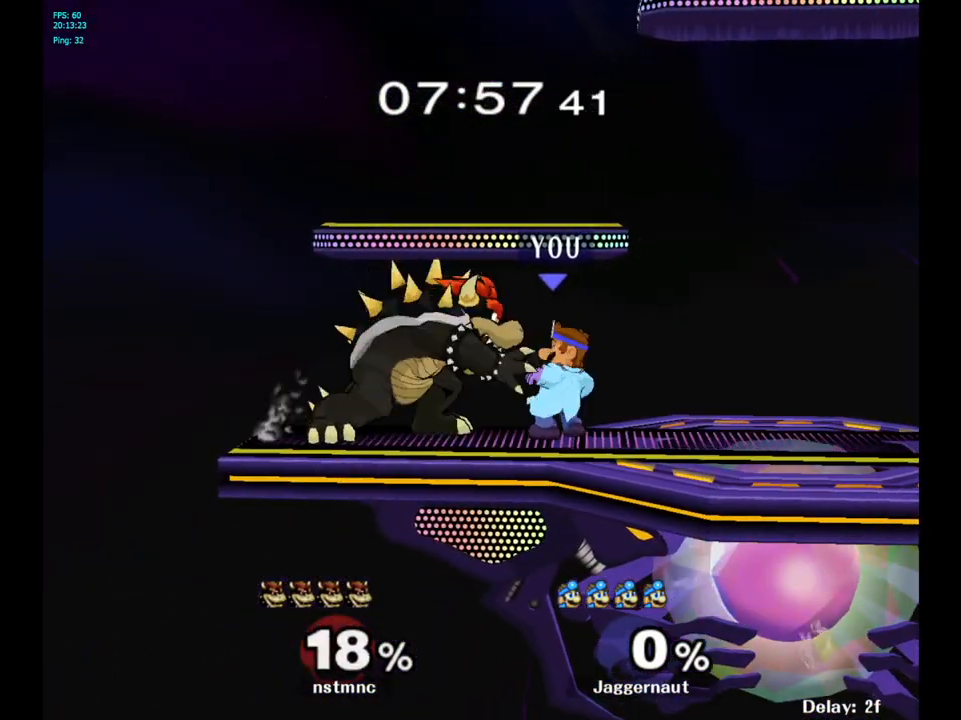
Gameplay with a controller (Nintendo layout); each line is a JSON object with the inputs held at the frame after it. "events" lists button and stick changes between this image and that frame as [ms after this image, input, new state], when the widget could be followed in between. Not read: L3 R3.
{"buttons": [], "left_stick": "right", "right_stick": "center", "events": [[33, "A", "down"], [150, "A", "up"], [350, "left_stick", "center"], [433, "left_stick", "right"]]}
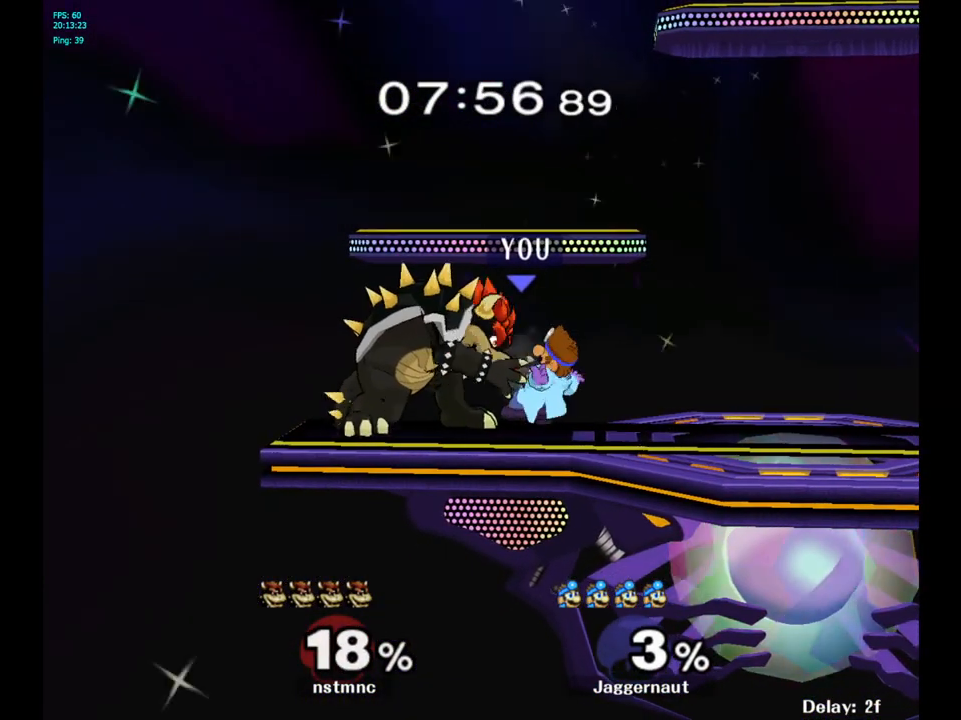
{"buttons": [], "left_stick": "up-right", "right_stick": "center", "events": [[33, "left_stick", "up-right"]]}
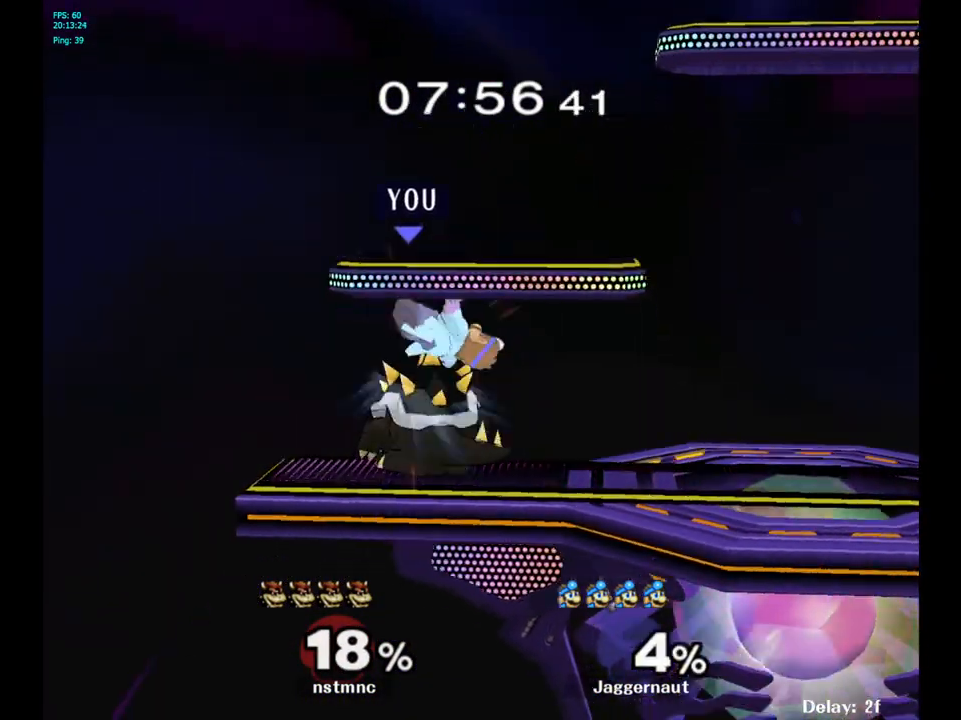
{"buttons": [], "left_stick": "right", "right_stick": "center", "events": [[150, "left_stick", "right"]]}
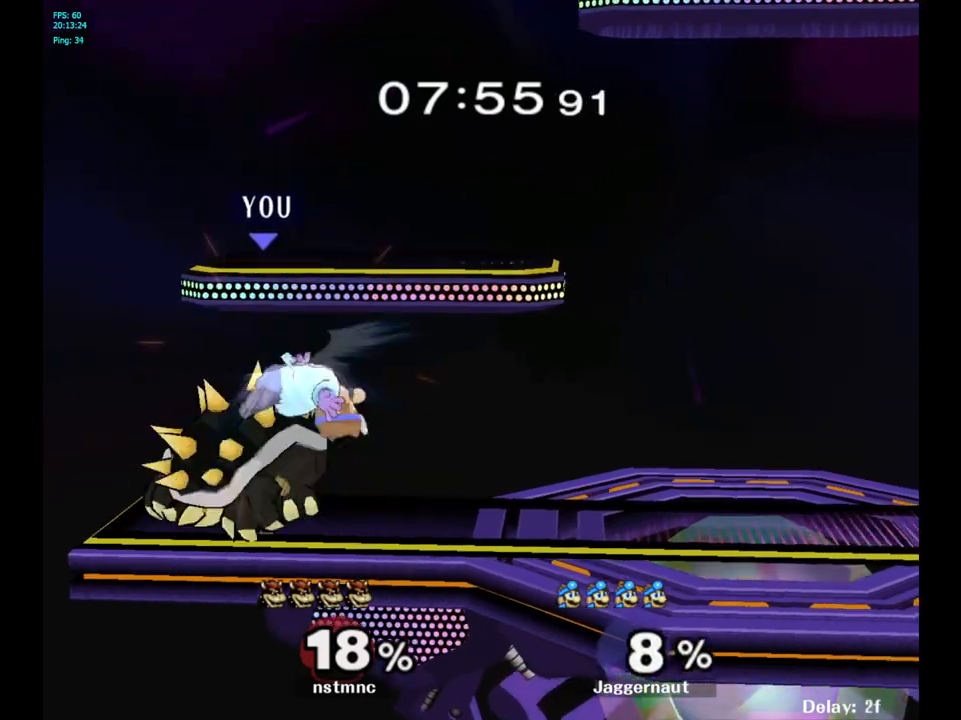
{"buttons": [], "left_stick": "right", "right_stick": "center", "events": []}
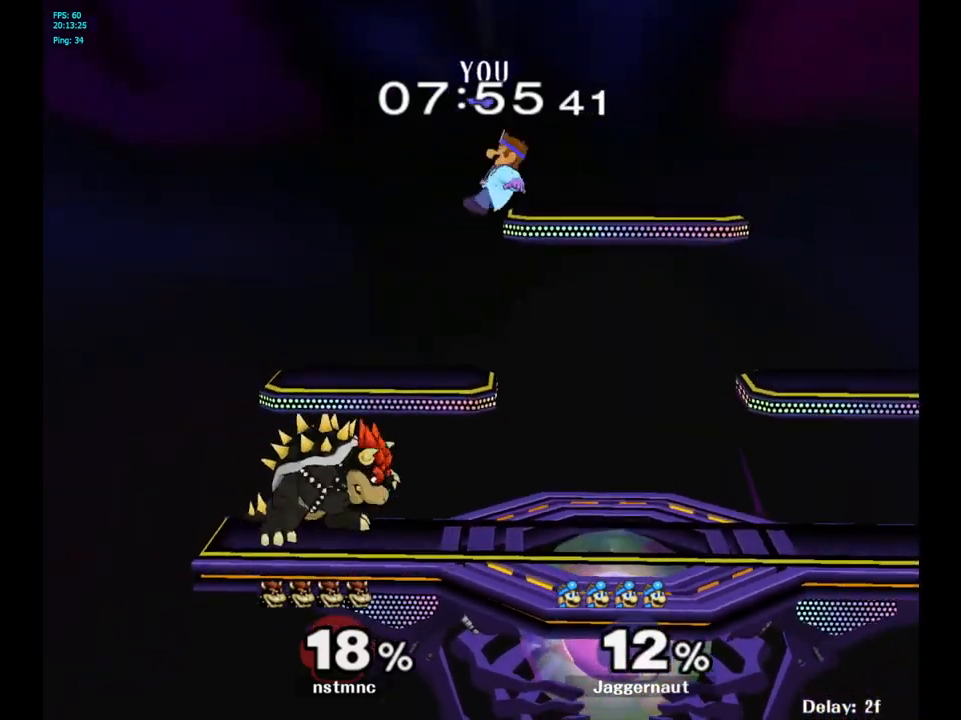
{"buttons": [], "left_stick": "right", "right_stick": "center", "events": [[183, "left_stick", "center"], [467, "left_stick", "right"]]}
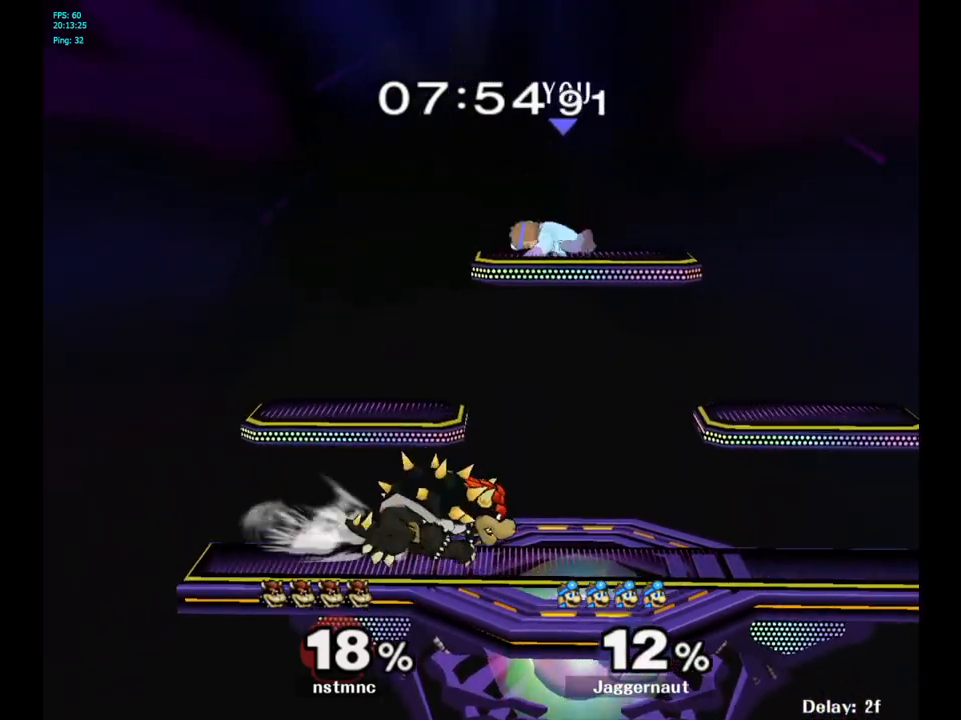
{"buttons": [], "left_stick": "center", "right_stick": "center", "events": [[383, "left_stick", "center"]]}
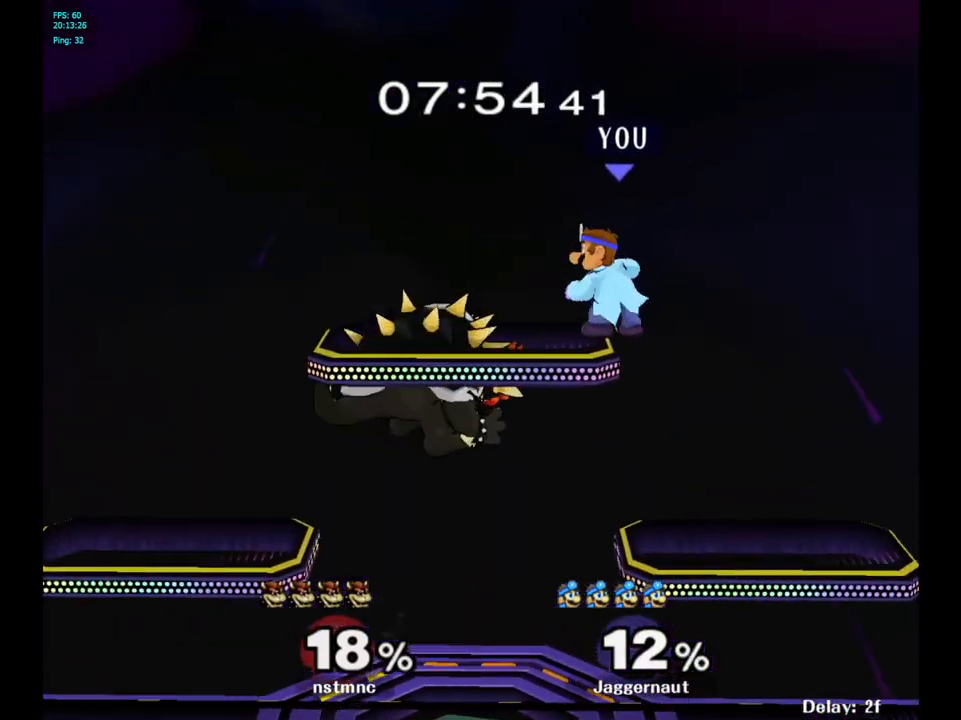
{"buttons": [], "left_stick": "center", "right_stick": "center", "events": [[83, "R1", "down"], [500, "R1", "up"]]}
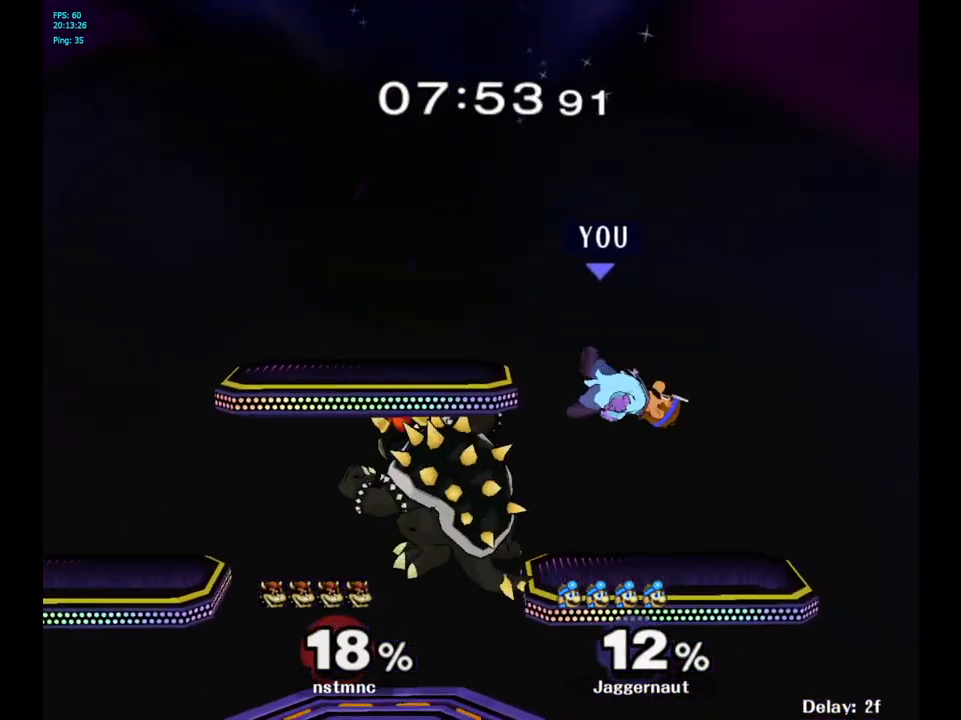
{"buttons": [], "left_stick": "center", "right_stick": "center", "events": [[150, "left_stick", "left"], [167, "Y", "down"], [350, "left_stick", "center"], [367, "Y", "up"]]}
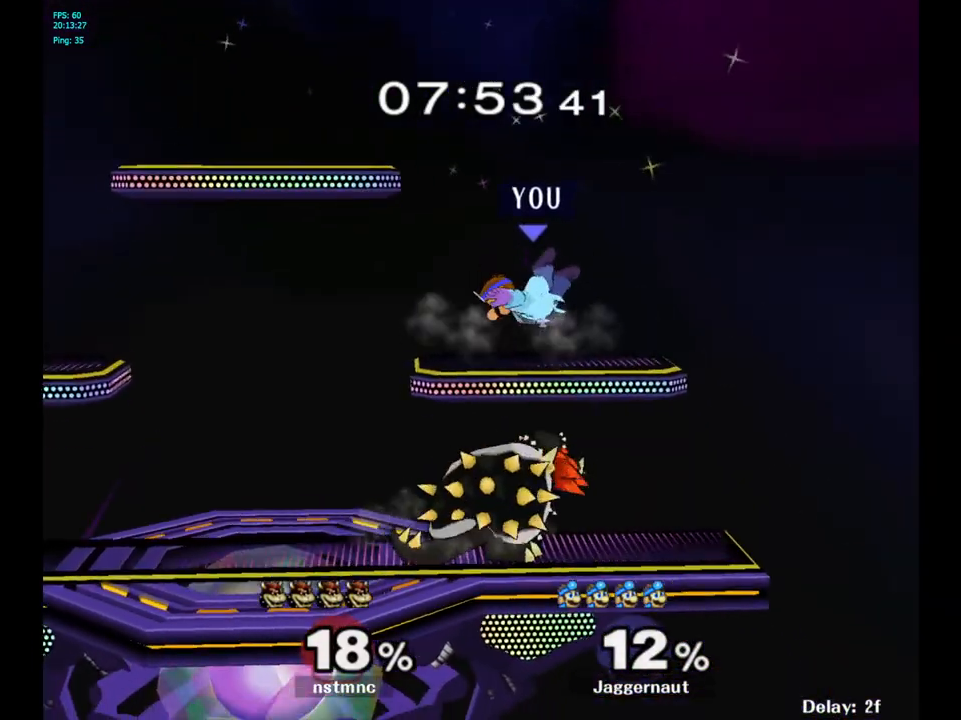
{"buttons": [], "left_stick": "center", "right_stick": "center", "events": [[200, "A", "down"], [333, "A", "up"]]}
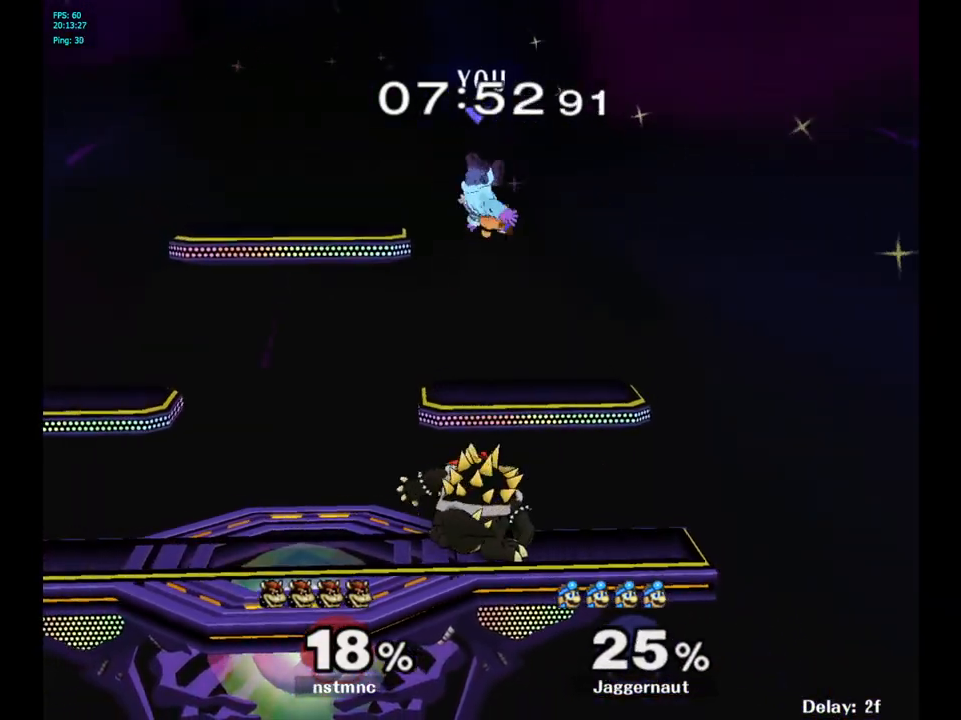
{"buttons": ["Y"], "left_stick": "up", "right_stick": "center", "events": [[200, "Y", "down"], [250, "left_stick", "up"], [283, "Y", "up"], [367, "Y", "down"]]}
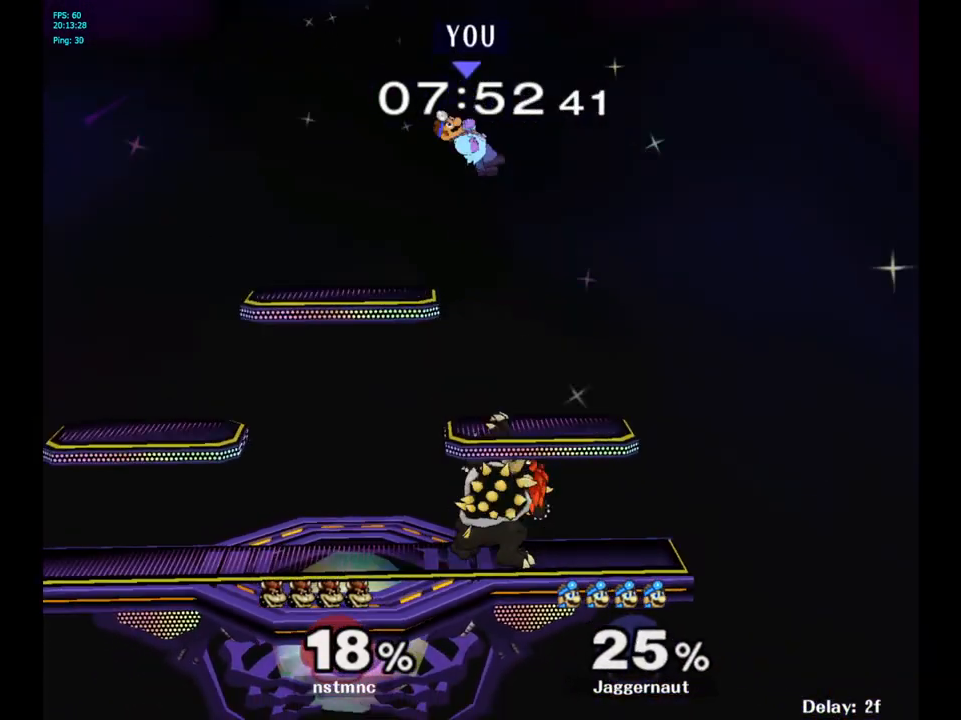
{"buttons": [], "left_stick": "left", "right_stick": "down-right", "events": [[17, "Y", "up"], [117, "left_stick", "center"], [233, "left_stick", "down"], [367, "left_stick", "down-left"], [467, "right_stick", "down-right"], [483, "left_stick", "left"]]}
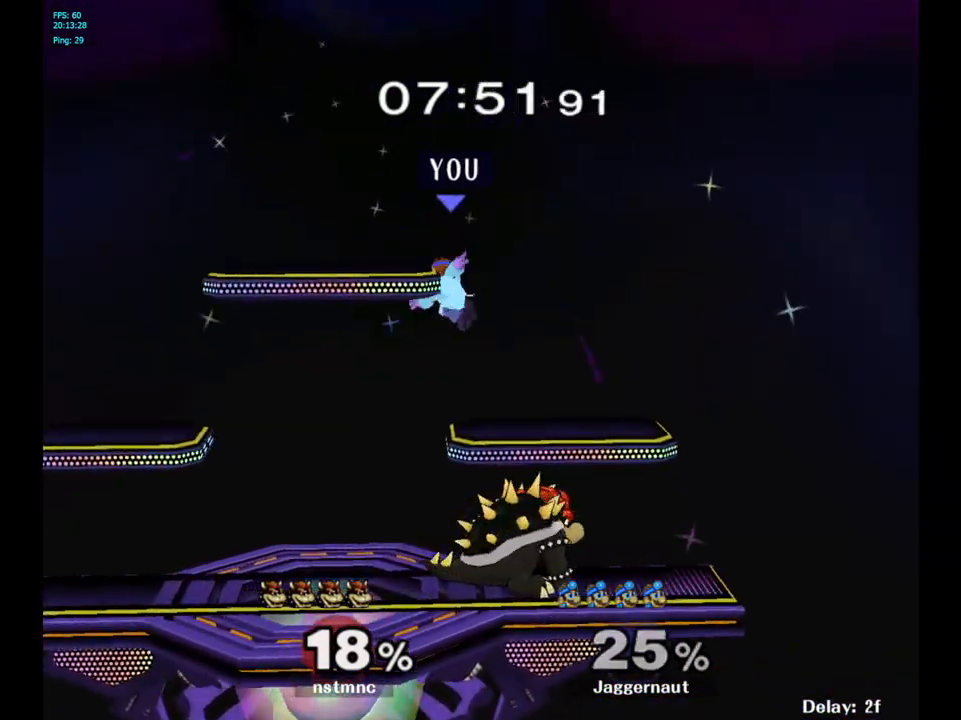
{"buttons": ["R1"], "left_stick": "left", "right_stick": "center", "events": [[33, "right_stick", "center"], [367, "R1", "down"]]}
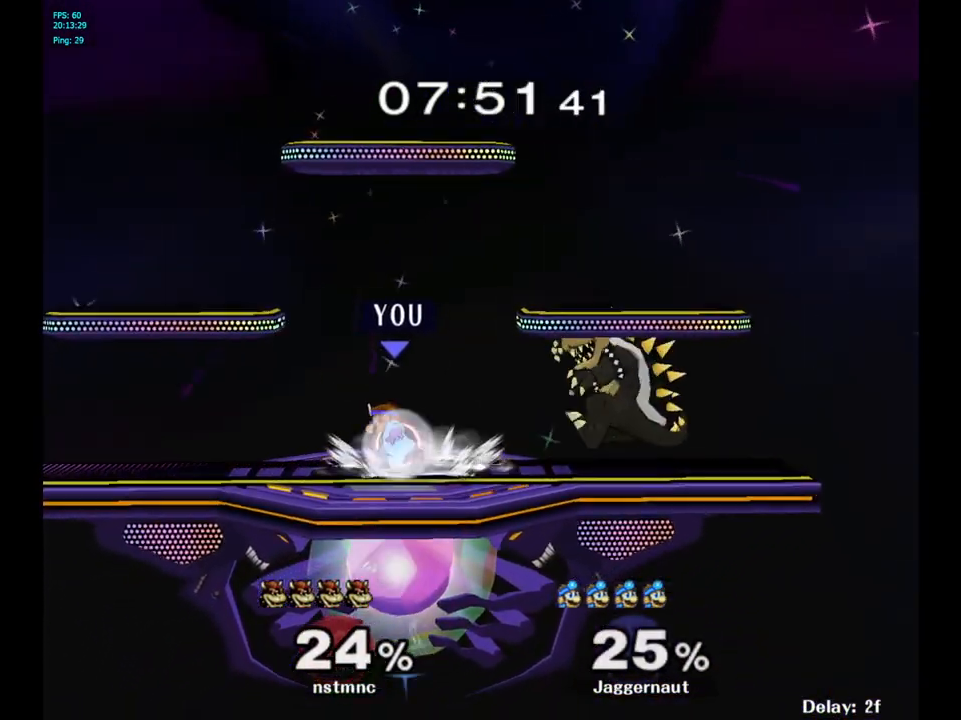
{"buttons": [], "left_stick": "right", "right_stick": "center", "events": [[17, "left_stick", "center"], [50, "R1", "up"], [267, "Y", "down"], [267, "left_stick", "right"], [300, "Y", "up"]]}
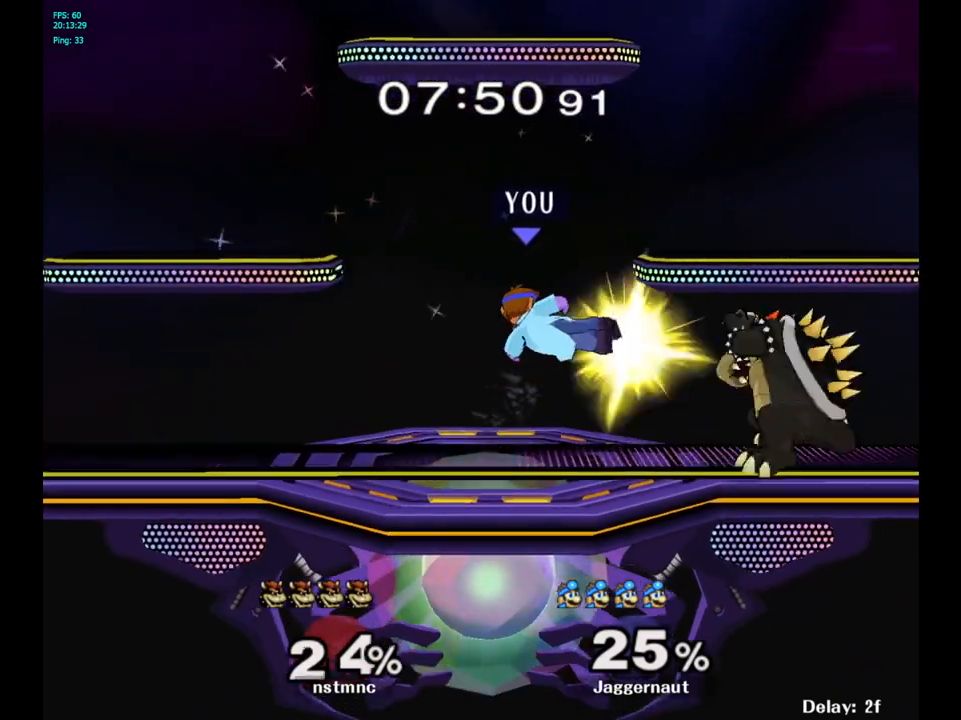
{"buttons": ["Y"], "left_stick": "center", "right_stick": "center", "events": [[150, "left_stick", "center"], [217, "R1", "down"], [217, "left_stick", "down"], [350, "R1", "up"], [383, "left_stick", "center"], [500, "Y", "down"]]}
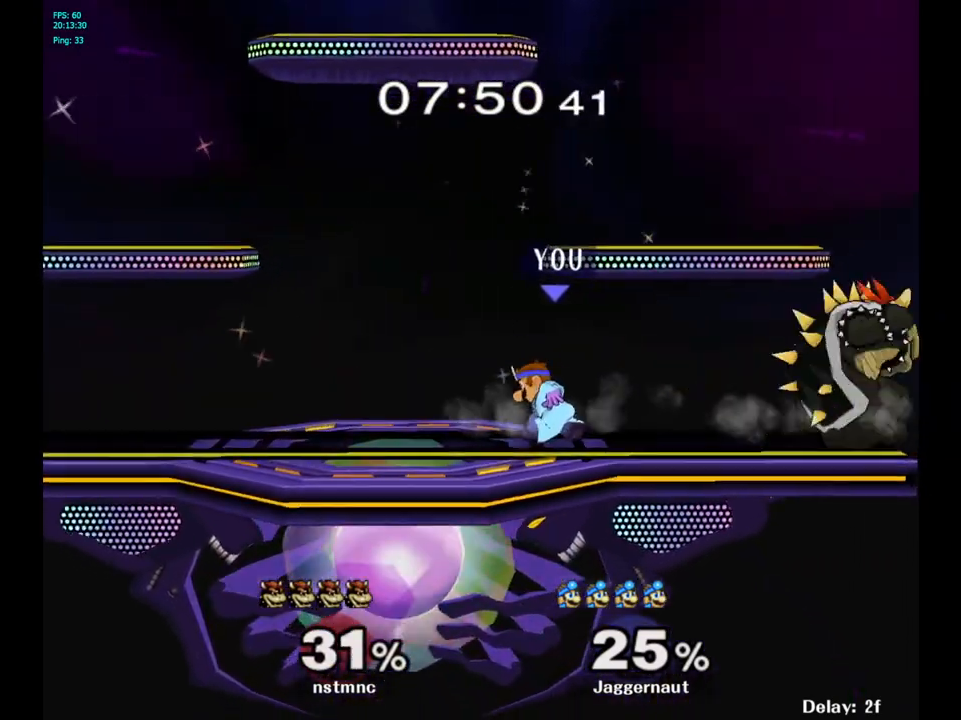
{"buttons": ["R1"], "left_stick": "down", "right_stick": "center", "events": [[33, "Y", "up"], [50, "left_stick", "right"], [350, "left_stick", "center"], [450, "R1", "down"], [450, "left_stick", "down"]]}
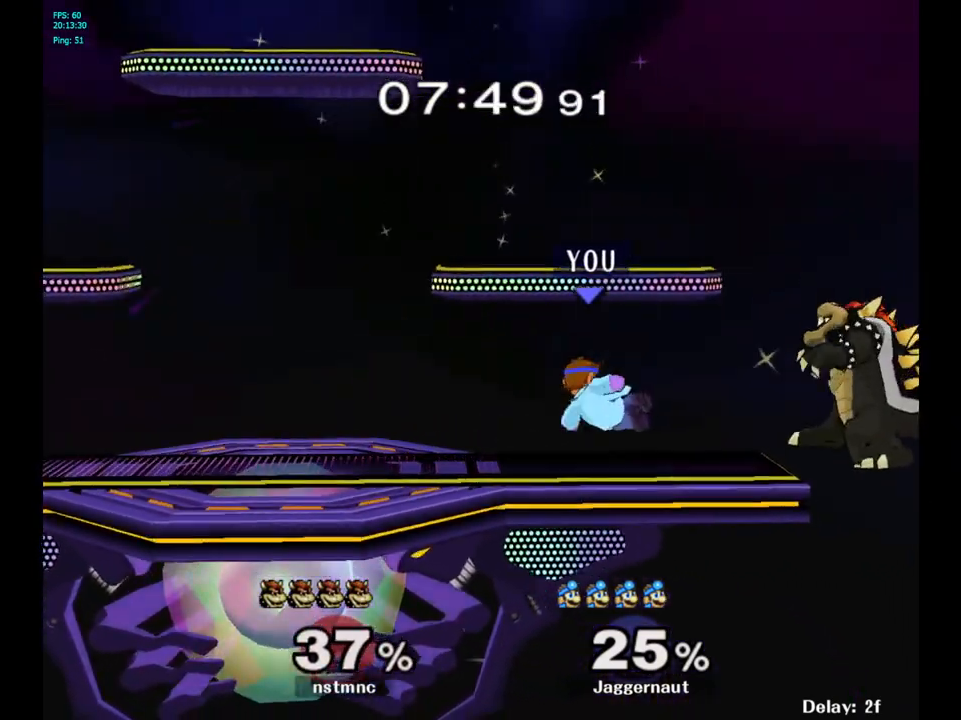
{"buttons": ["Y", "R1"], "left_stick": "down-left", "right_stick": "center", "events": [[83, "R1", "up"], [117, "left_stick", "center"], [417, "Y", "down"], [417, "left_stick", "down-left"], [483, "R1", "down"]]}
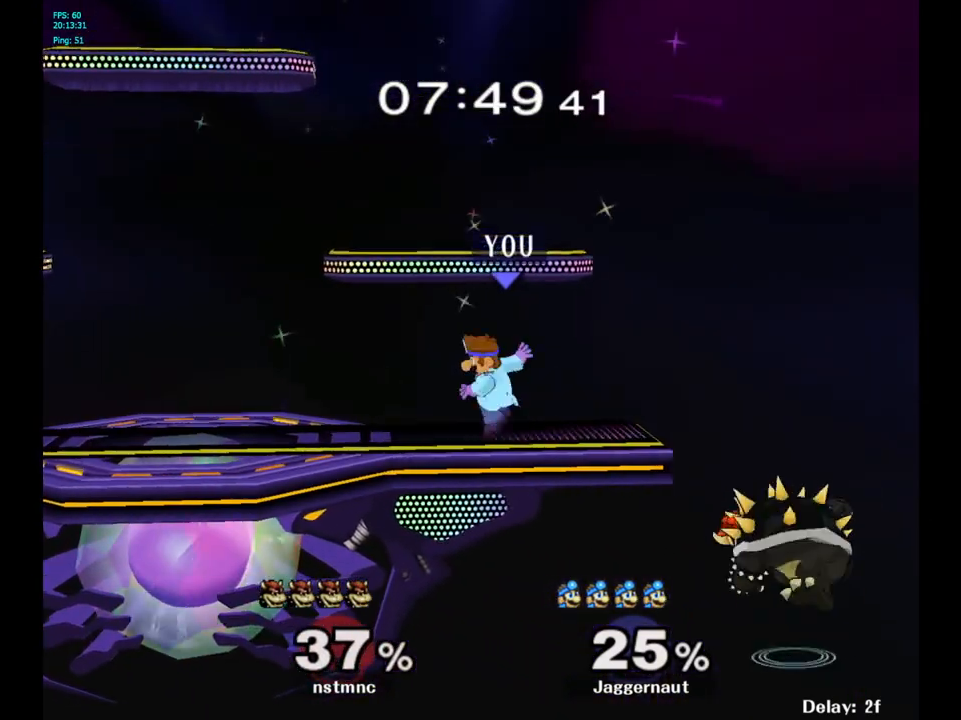
{"buttons": [], "left_stick": "right", "right_stick": "center", "events": [[117, "Y", "up"], [133, "left_stick", "center"], [150, "R1", "up"], [283, "left_stick", "right"]]}
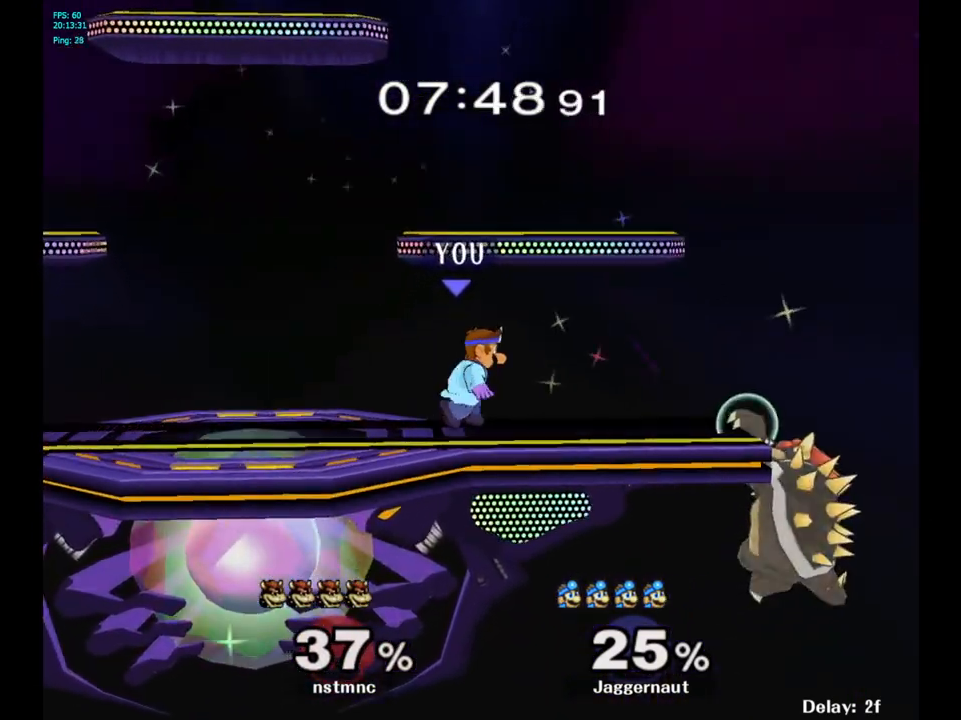
{"buttons": [], "left_stick": "center", "right_stick": "center", "events": [[133, "Y", "down"], [133, "left_stick", "down-left"], [183, "R1", "down"], [283, "Y", "up"], [317, "R1", "up"], [317, "left_stick", "center"]]}
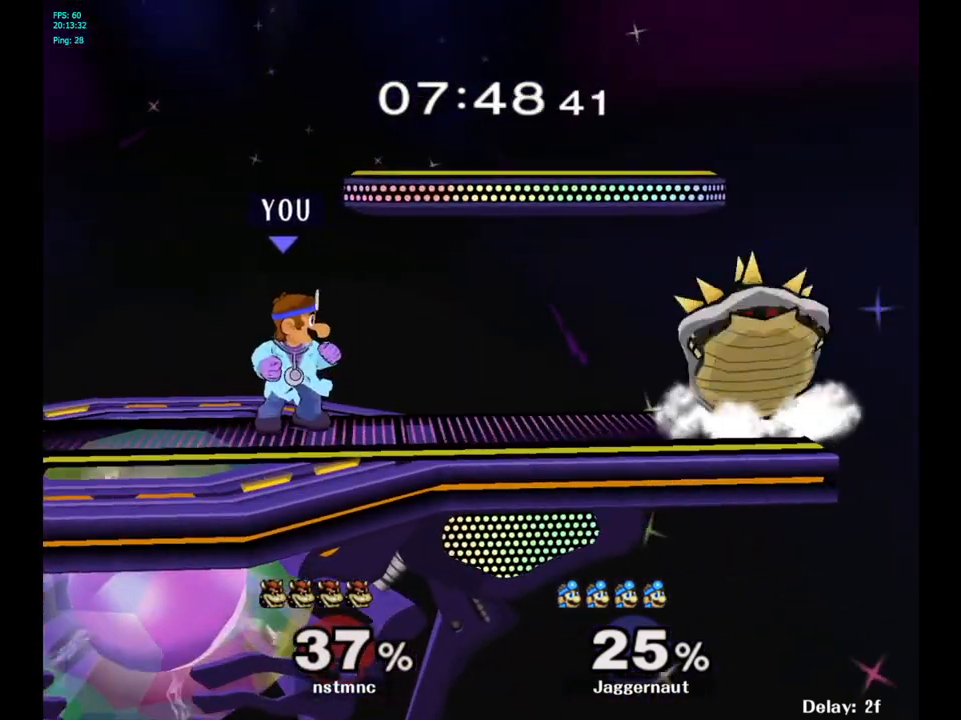
{"buttons": [], "left_stick": "center", "right_stick": "center", "events": [[83, "left_stick", "right"], [133, "Y", "down"], [183, "Y", "up"], [200, "left_stick", "center"], [267, "A", "down"], [333, "A", "up"]]}
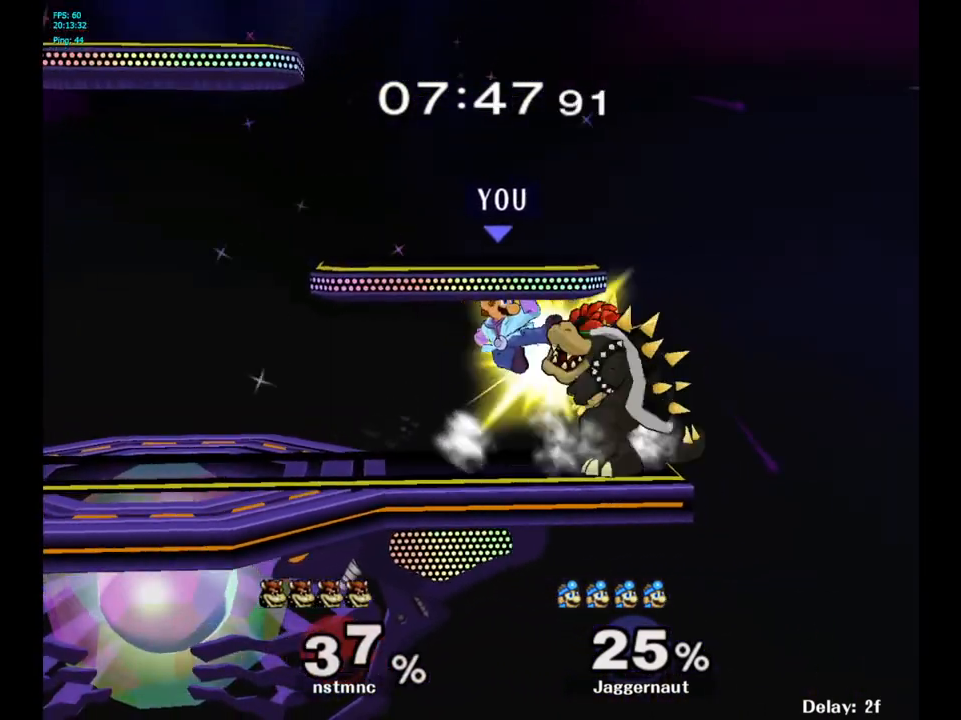
{"buttons": ["A"], "left_stick": "center", "right_stick": "center", "events": [[50, "left_stick", "down"], [133, "R1", "down"], [300, "R1", "up"], [300, "left_stick", "center"], [467, "A", "down"]]}
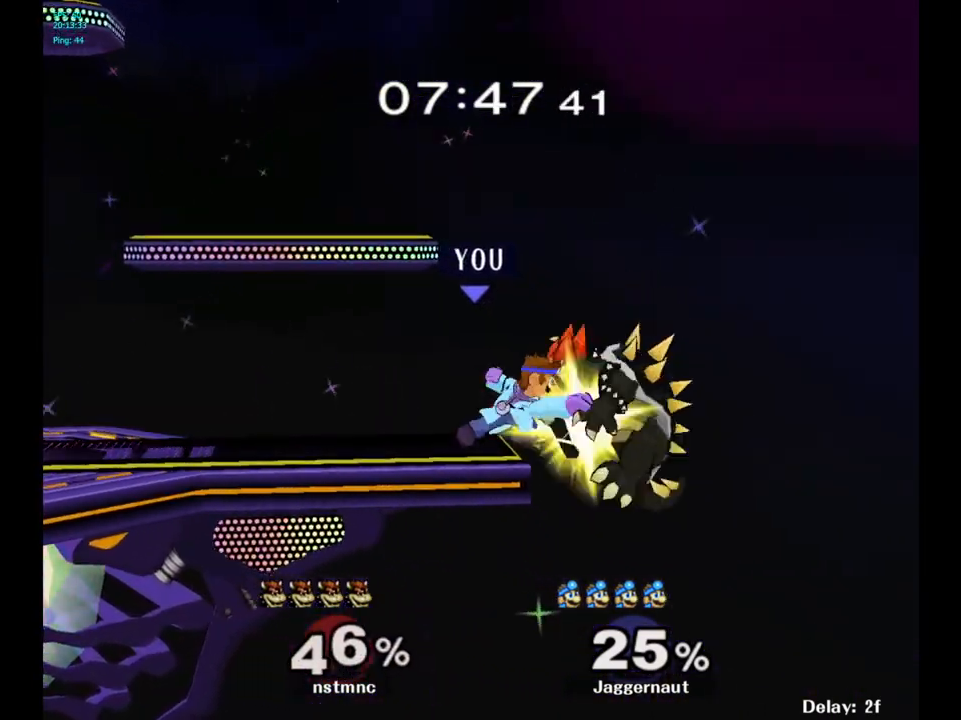
{"buttons": ["Y", "R1"], "left_stick": "down-left", "right_stick": "center", "events": [[67, "A", "up"], [350, "left_stick", "left"], [417, "Y", "down"], [450, "left_stick", "down-left"], [483, "R1", "down"]]}
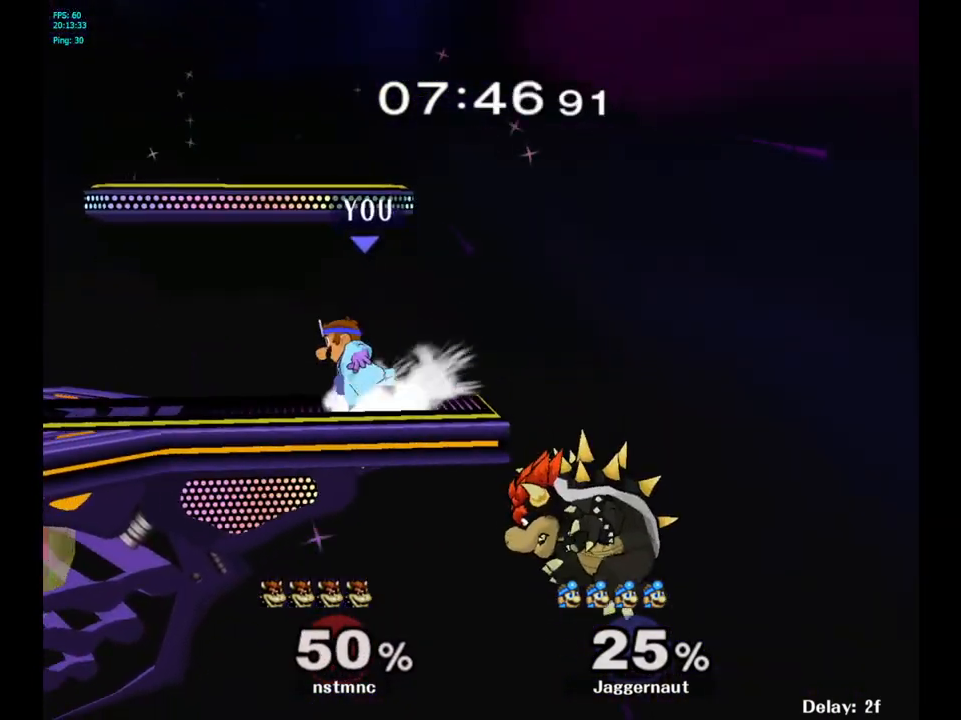
{"buttons": [], "left_stick": "center", "right_stick": "center", "events": [[117, "Y", "up"], [133, "R1", "up"], [167, "left_stick", "center"]]}
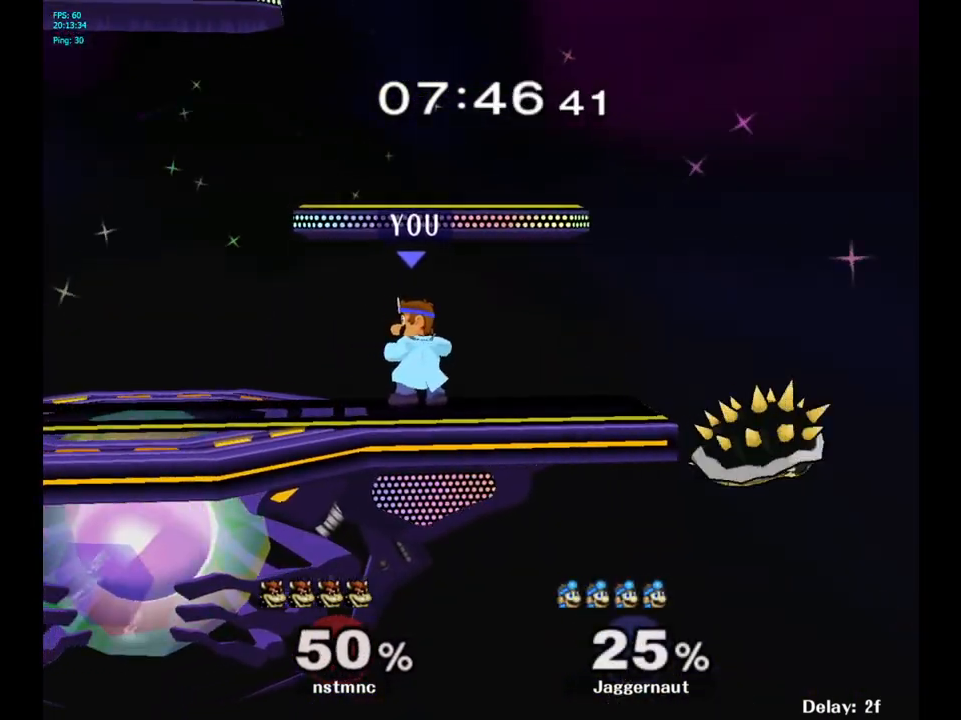
{"buttons": [], "left_stick": "center", "right_stick": "center", "events": [[17, "left_stick", "right"], [117, "left_stick", "center"], [200, "Y", "down"], [217, "left_stick", "down-left"], [250, "R1", "down"], [383, "Y", "up"], [400, "R1", "up"], [400, "left_stick", "center"]]}
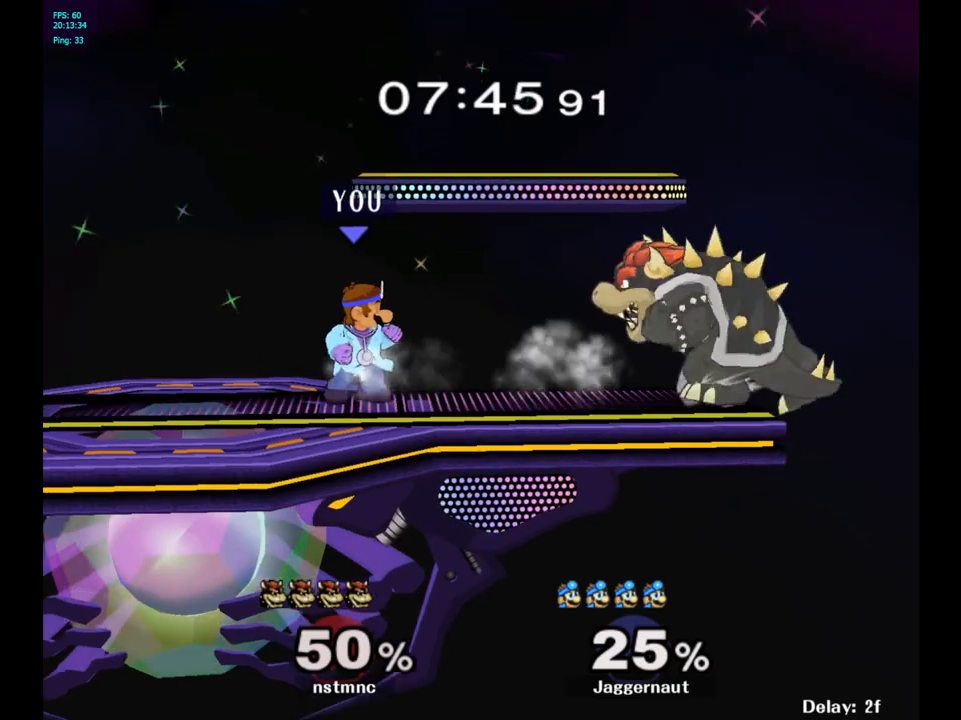
{"buttons": [], "left_stick": "center", "right_stick": "center", "events": [[167, "left_stick", "right"], [217, "Y", "down"], [233, "Y", "up"], [283, "left_stick", "center"], [333, "A", "down"], [417, "A", "up"]]}
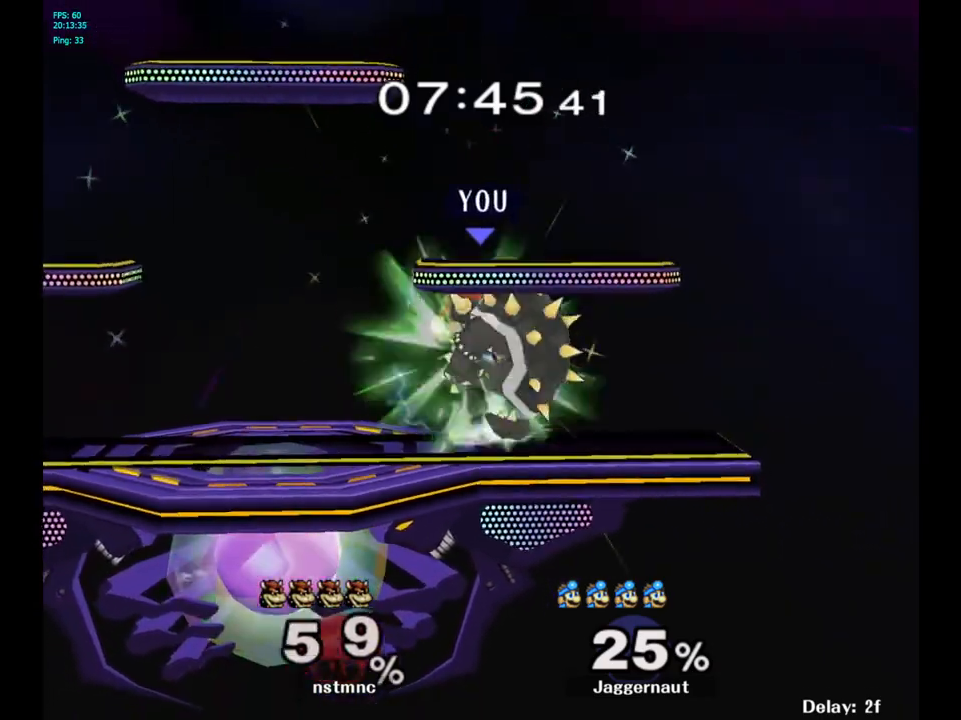
{"buttons": ["A"], "left_stick": "center", "right_stick": "center", "events": [[83, "left_stick", "down-left"], [117, "R1", "down"], [267, "left_stick", "center"], [283, "R1", "up"], [433, "A", "down"]]}
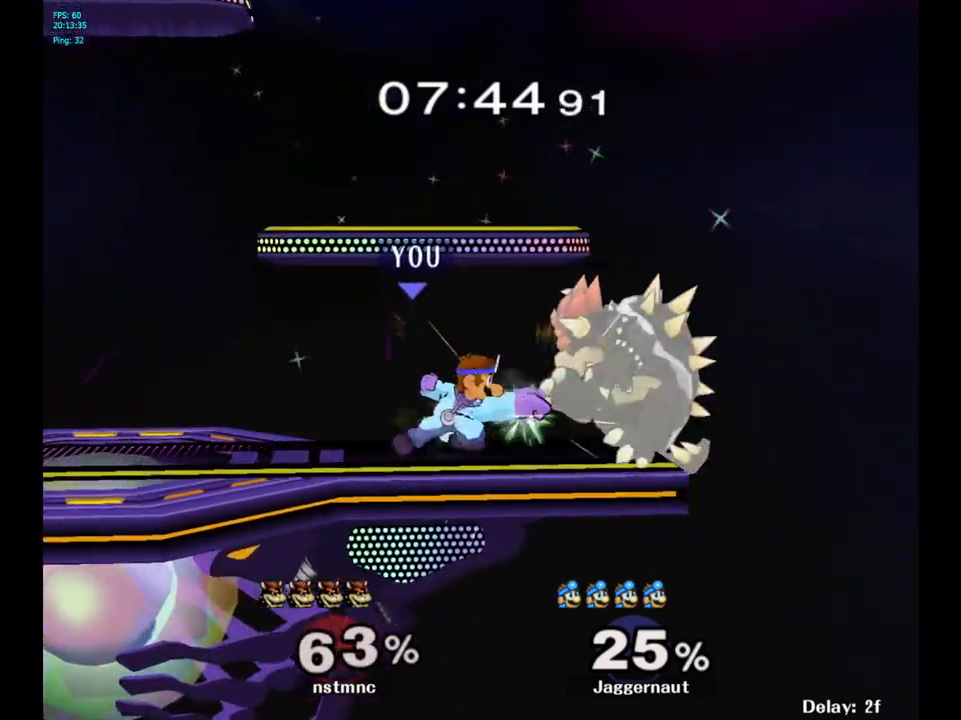
{"buttons": ["A"], "left_stick": "right", "right_stick": "center", "events": [[50, "A", "up"], [200, "left_stick", "right"], [500, "A", "down"]]}
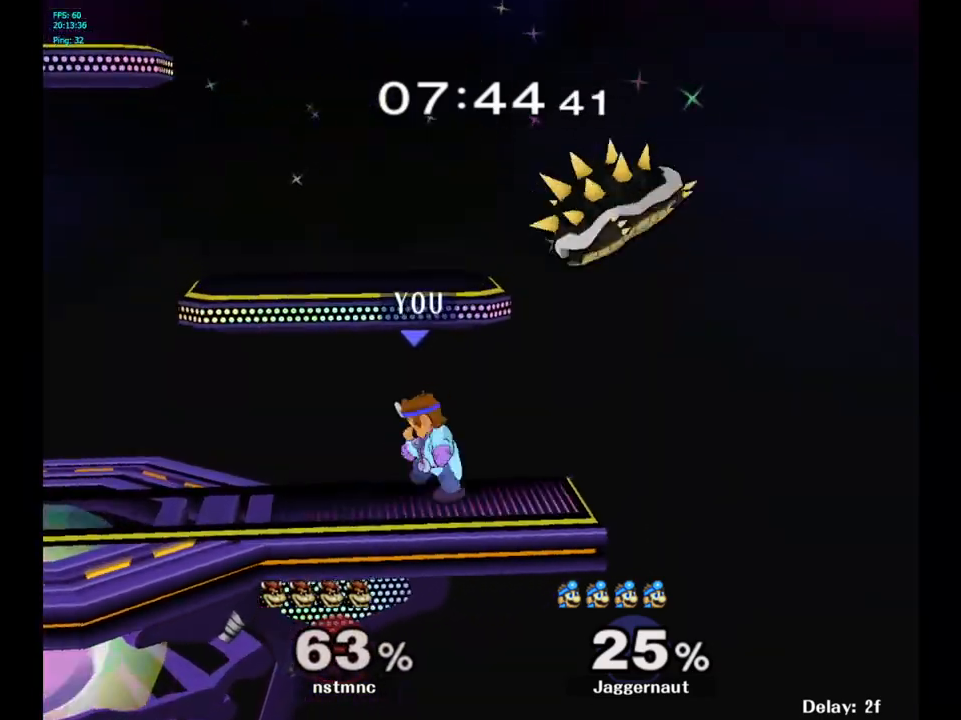
{"buttons": ["R1"], "left_stick": "center", "right_stick": "center", "events": [[100, "left_stick", "center"], [150, "A", "up"], [383, "R1", "down"]]}
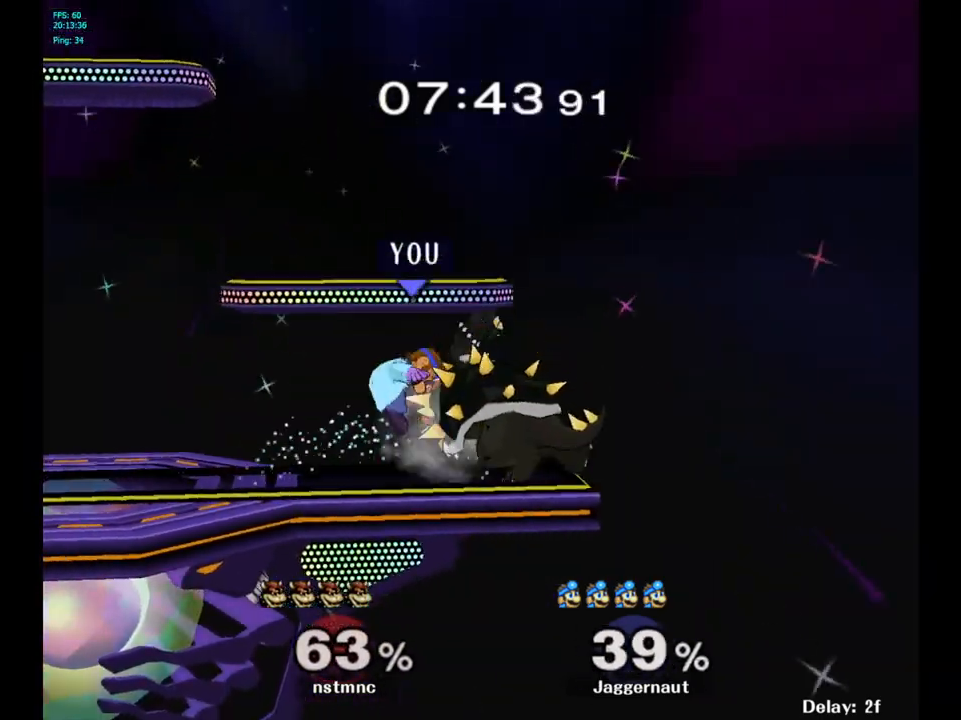
{"buttons": [], "left_stick": "center", "right_stick": "center", "events": [[200, "R1", "up"]]}
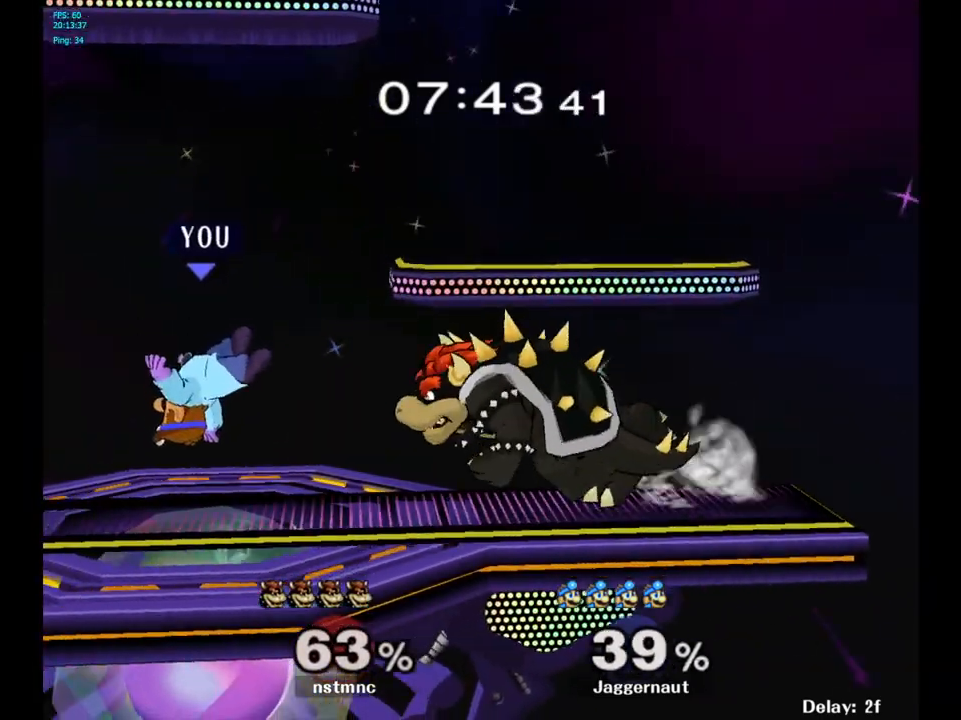
{"buttons": ["A"], "left_stick": "center", "right_stick": "center", "events": [[67, "Y", "down"], [133, "left_stick", "right"], [267, "Y", "up"], [317, "left_stick", "center"], [450, "A", "down"]]}
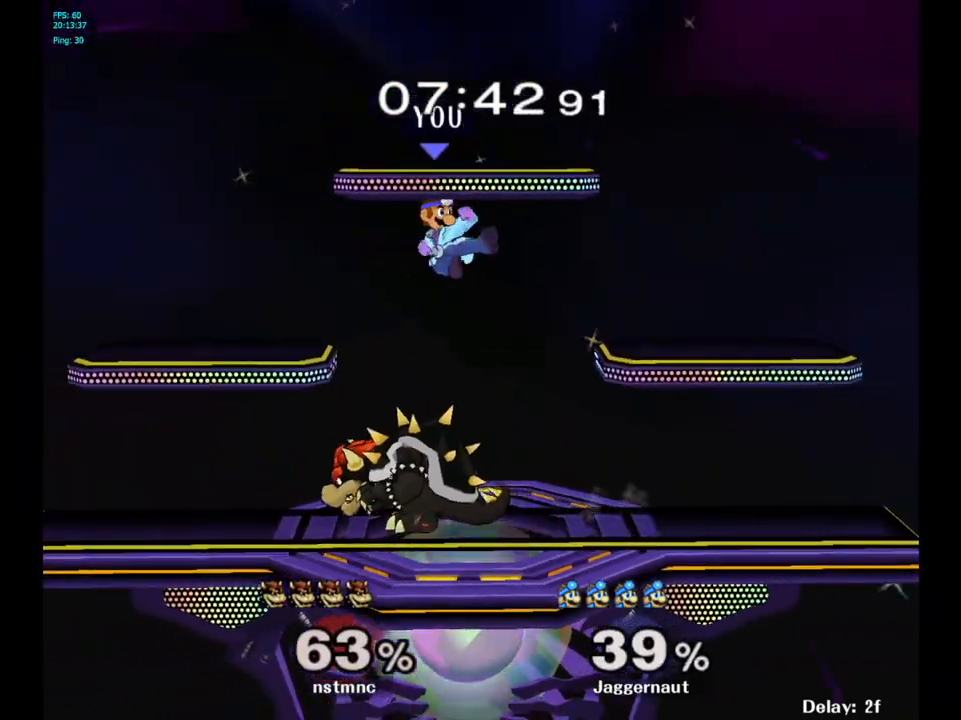
{"buttons": ["R1"], "left_stick": "center", "right_stick": "center", "events": [[33, "left_stick", "down"], [50, "A", "up"], [150, "left_stick", "left"], [267, "R1", "down"], [417, "left_stick", "center"]]}